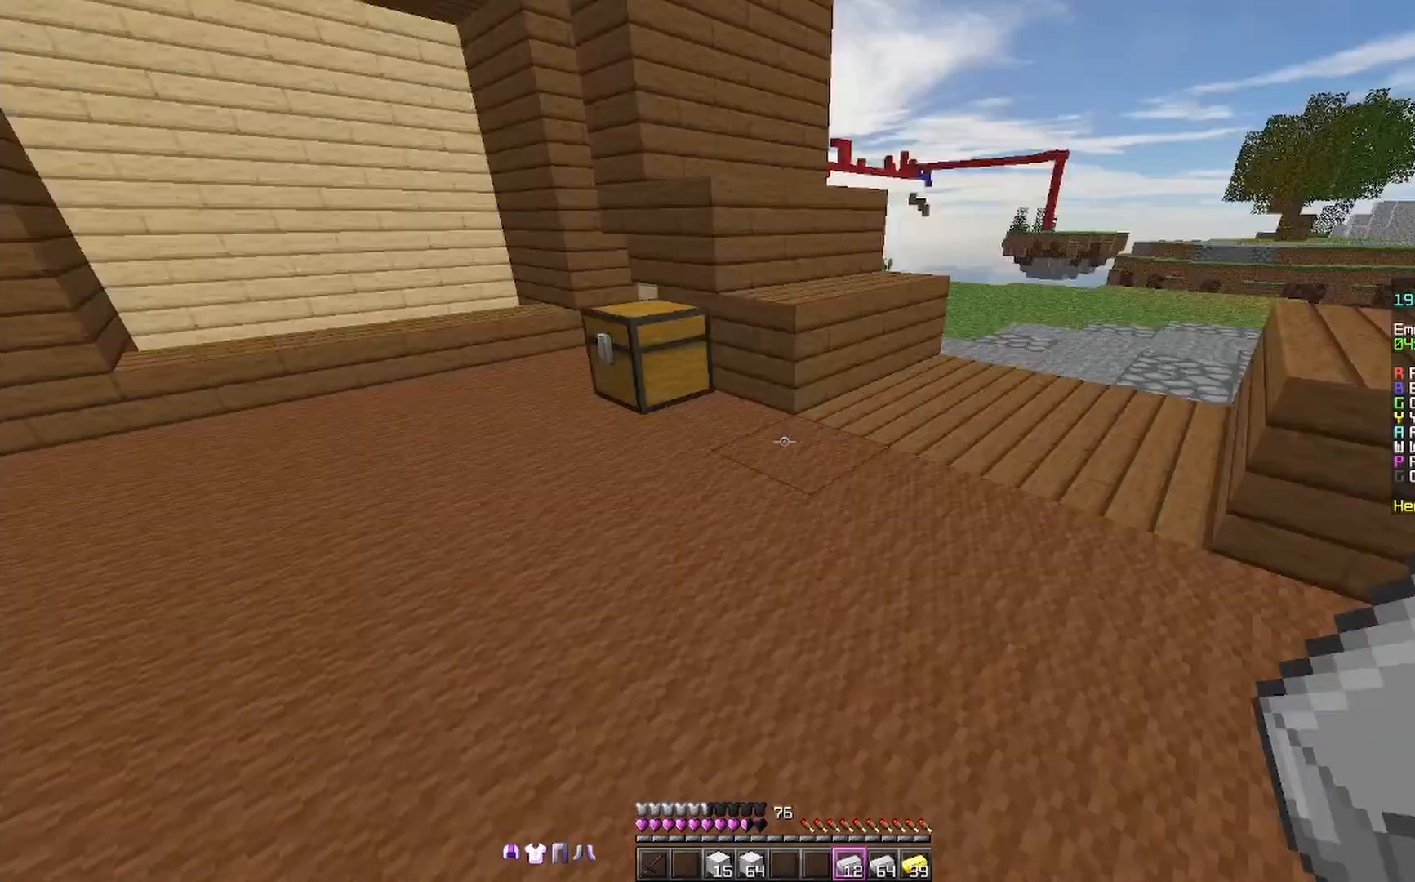
Gameplay with keyboard and mouse; each line is a JSON object with the keys and mouse buttons held at the frame after it. "events" lists presses ("down") and releases ("up") of "a", "d", "s", "space", "w", "mouse_left" and "mouse_right" between this image and that frame as [ms after this image, input, new state], when the widget could be followed in between. "mouse_left", "mouse_right" = the "left", "right" buttons of the "mouse" list. No other keys are recorded. Fast repeated clicks can show as one long hold. Mouse movement is not recorded.
{"keys": [], "mouse": [], "events": [[67, "mouse_left", "down"], [167, "mouse_left", "up"], [233, "mouse_left", "down"], [267, "mouse_left", "up"], [367, "space", "down"], [467, "space", "up"]]}
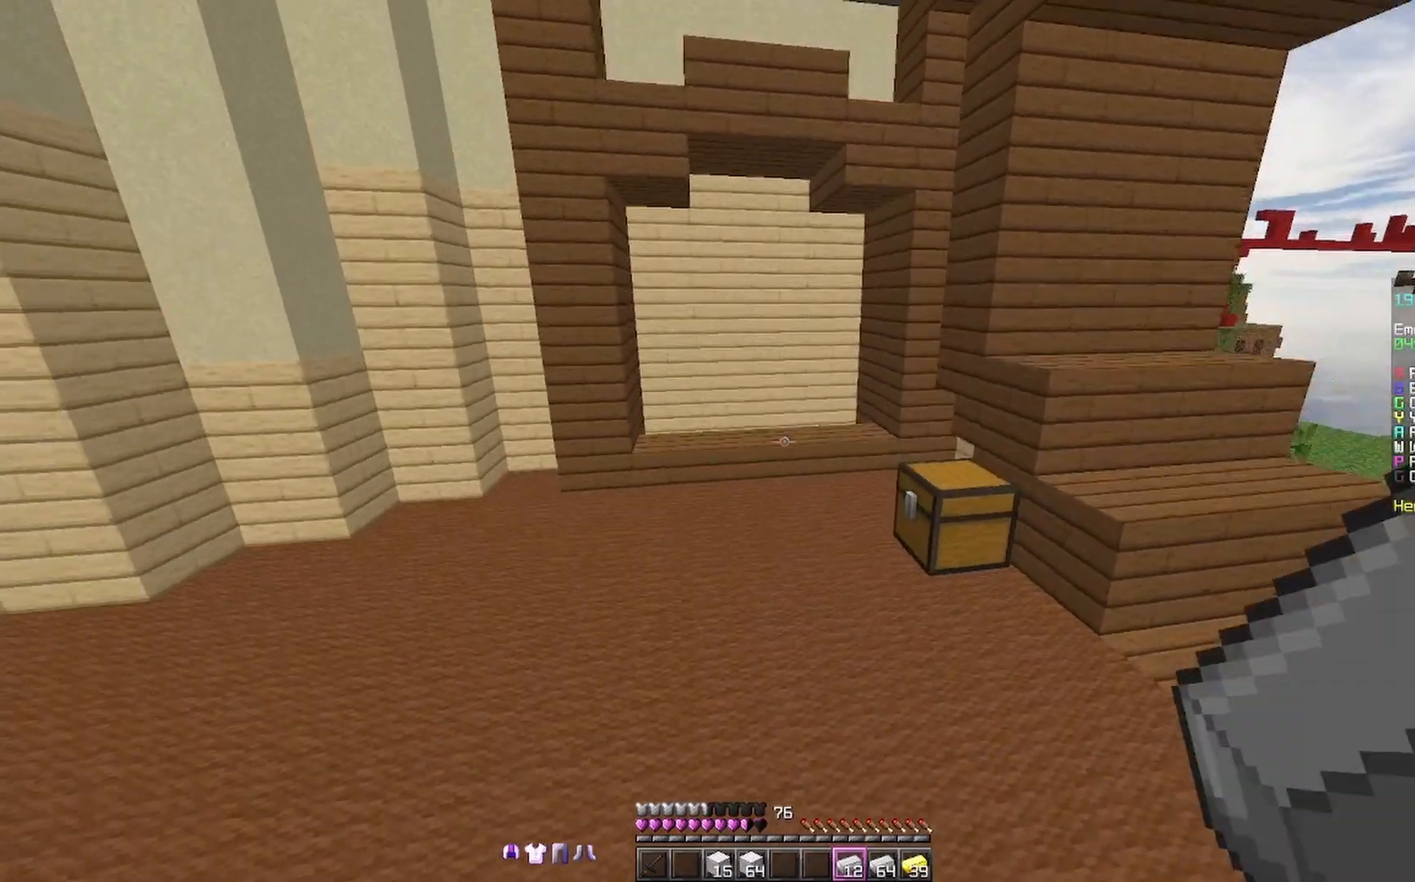
{"keys": ["w"], "mouse": [], "events": [[133, "w", "down"]]}
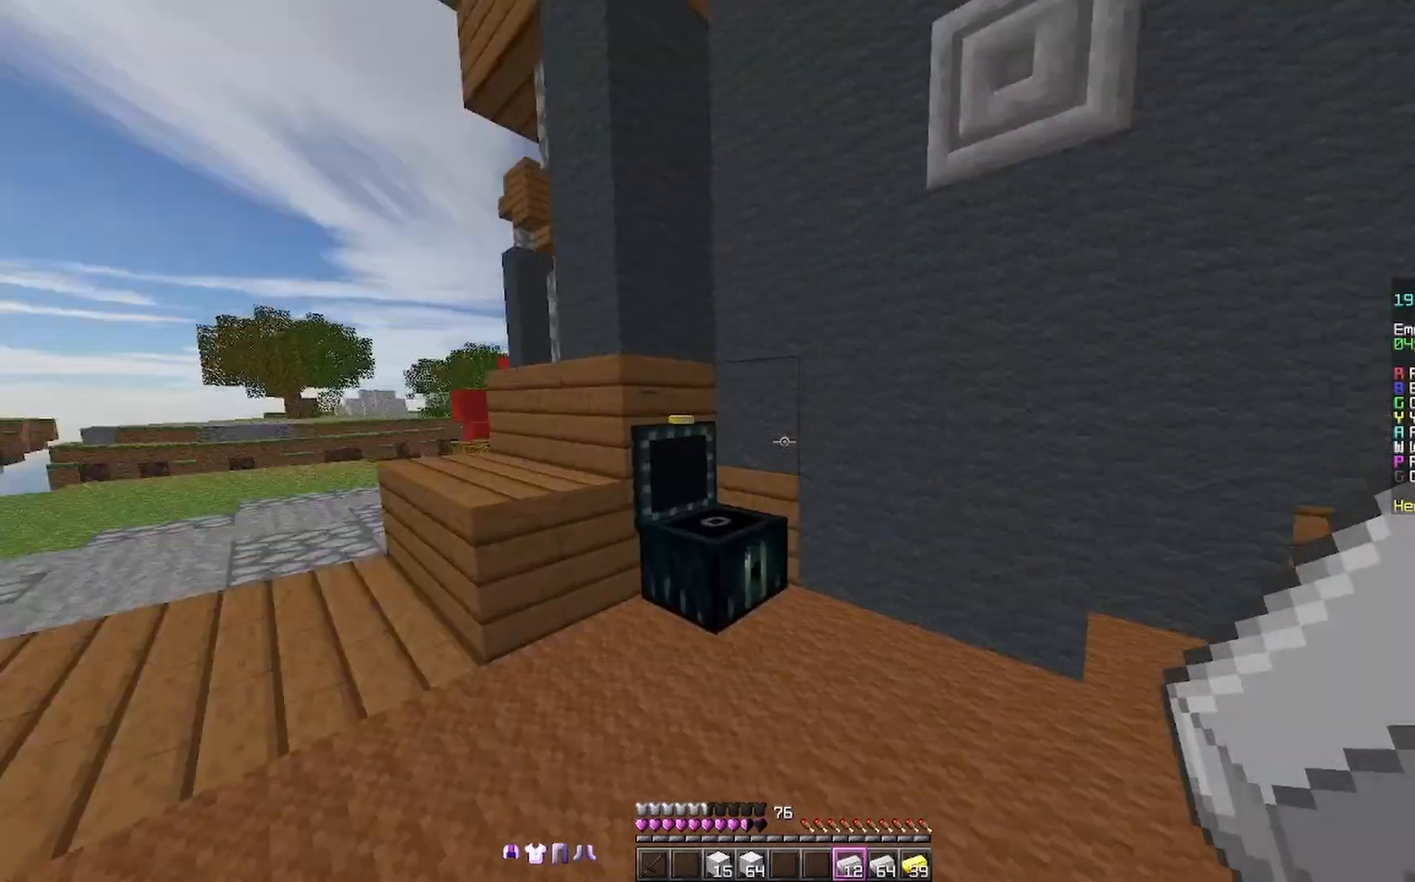
{"keys": ["space", "w"], "mouse": [], "events": [[433, "space", "down"]]}
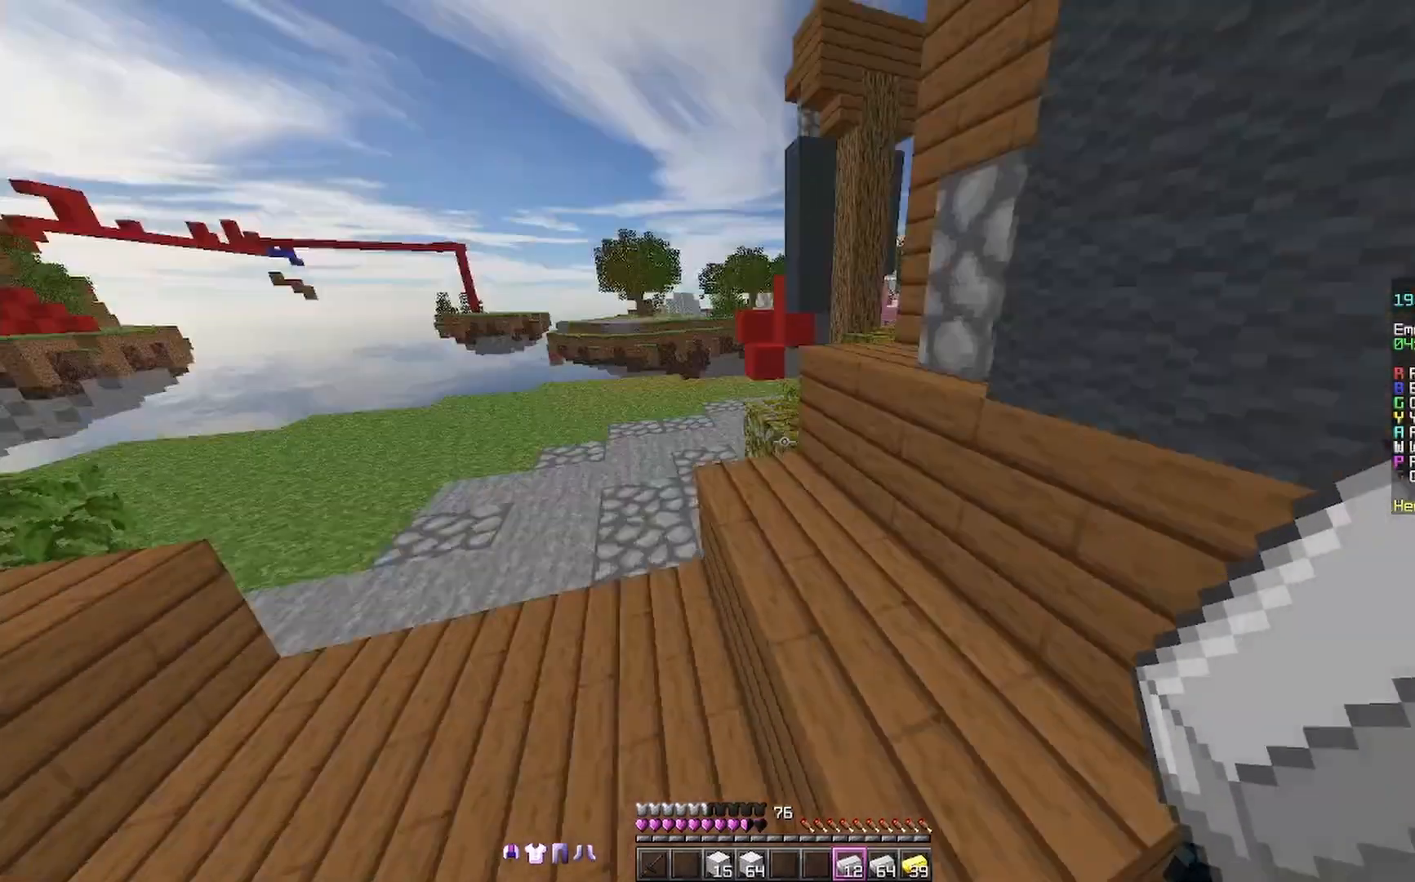
{"keys": ["d", "w"], "mouse": [], "events": [[67, "space", "up"], [100, "d", "down"]]}